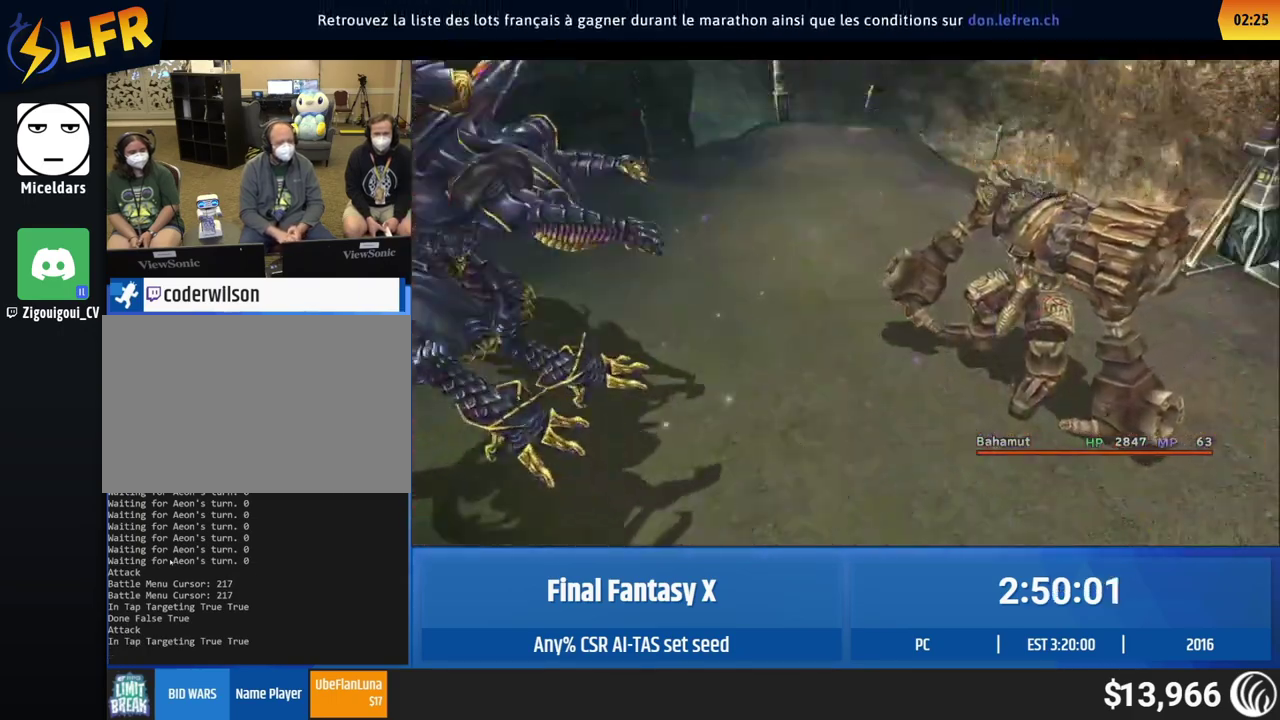
Gameplay with a controller (Xbox layout); each line is a JSON object with the inputs held at the frame after it. "events" lists button and stick changes between this image and that frame as [ms after this image, input, new state], when the widget could be followed in between. This overlay highlights the sticks when they move; stick clicks (L3 R3) are not distinguishable. Not read: A L1 L3 R1 R3 right_stick.
{"buttons": [], "left_stick": "up", "events": [[200, "left_stick", "up"]]}
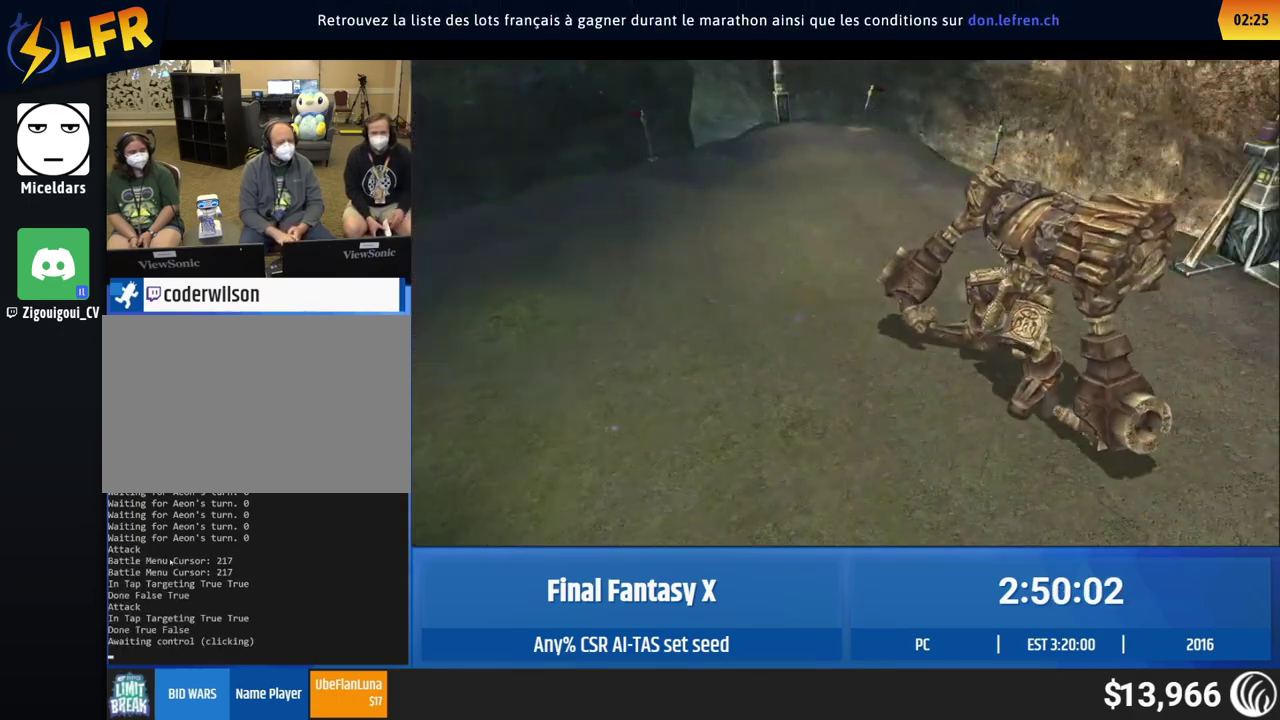
{"buttons": [], "left_stick": "up"}
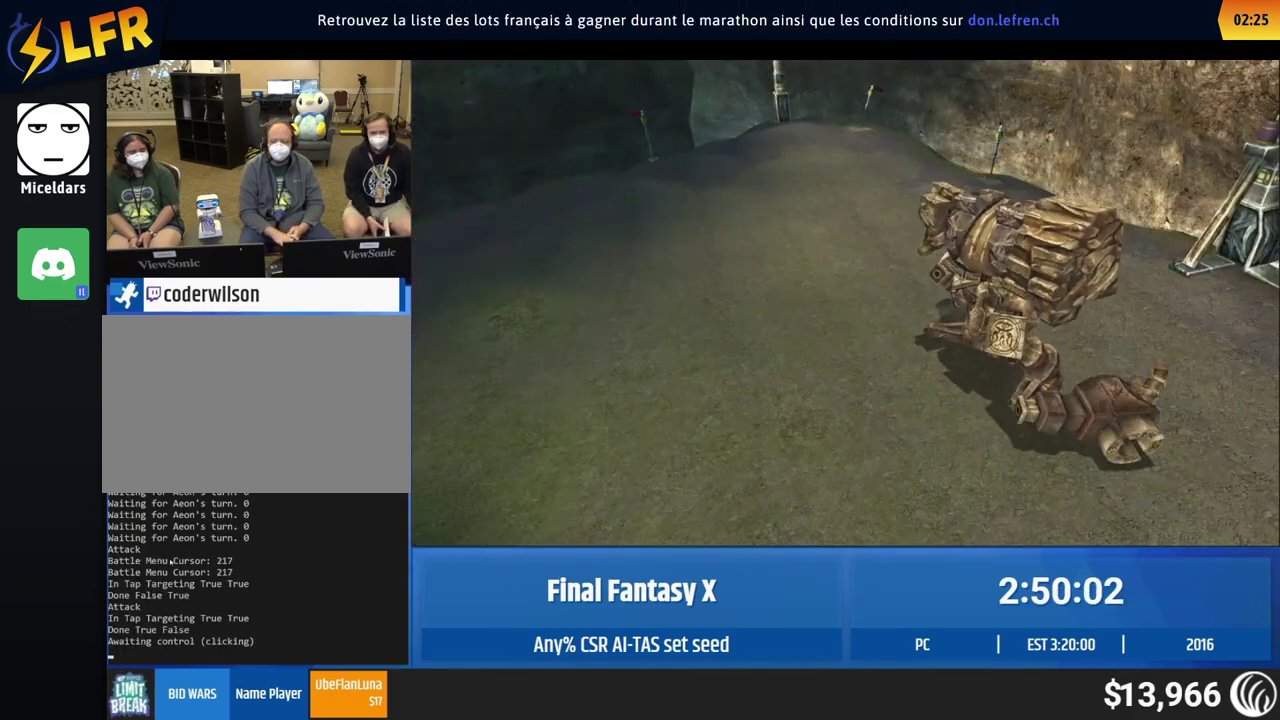
{"buttons": [], "left_stick": "up"}
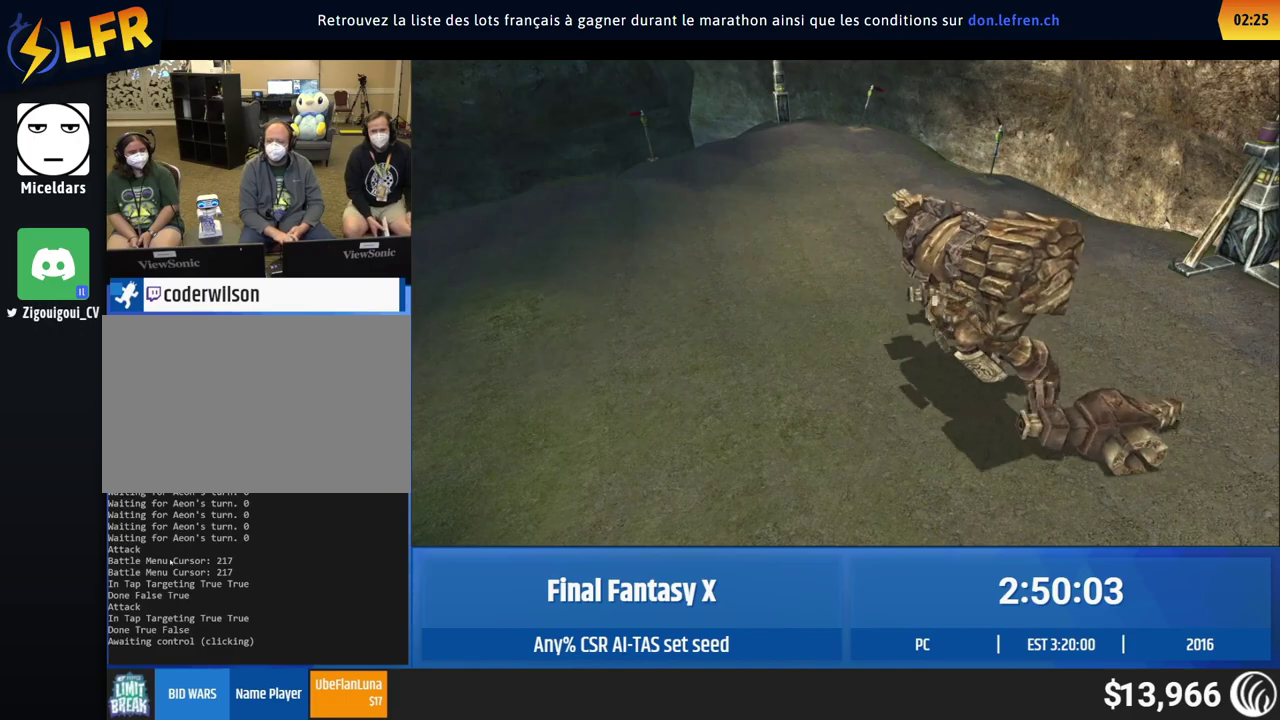
{"buttons": [], "left_stick": "up"}